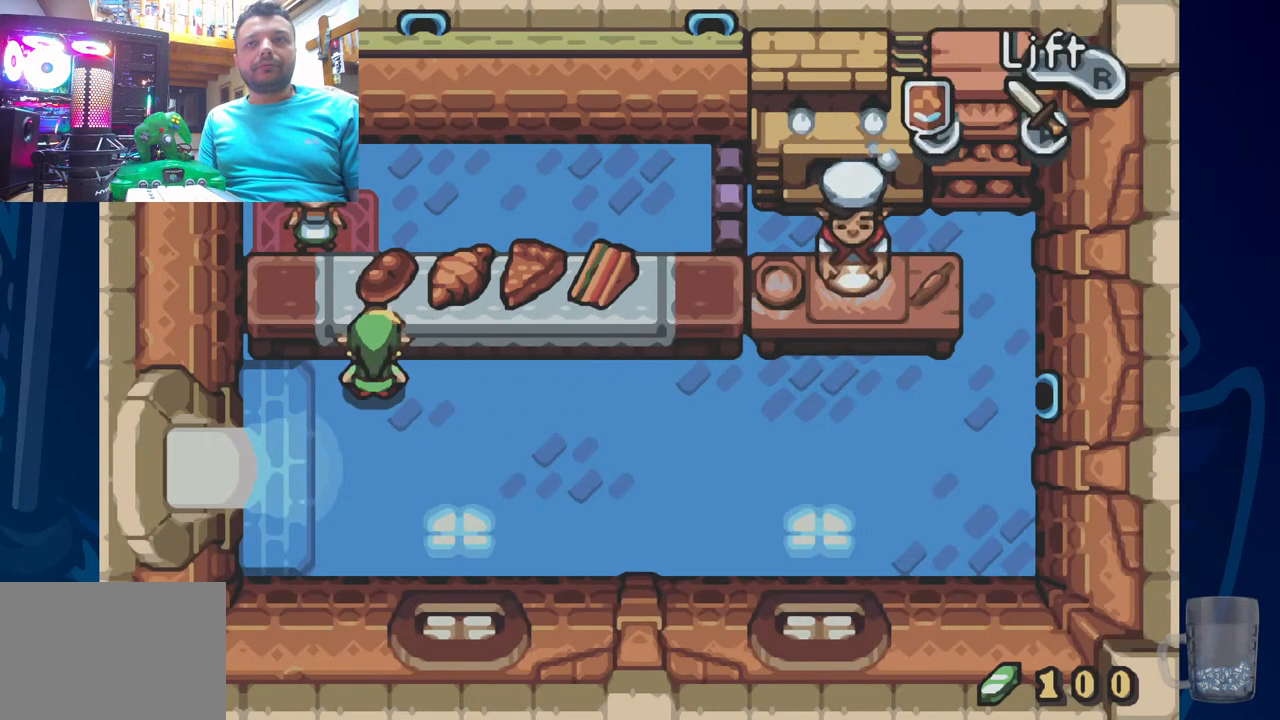
Gameplay with a controller (PlayStation layout); each line is a JSON object with the inputs held at the frame after it. "events" lists button and stick changes between this image and that frame as [ms after this image, input, new state], when the widget could be followed in between.
{"buttons": [], "left_stick": "center", "right_stick": "center", "events": []}
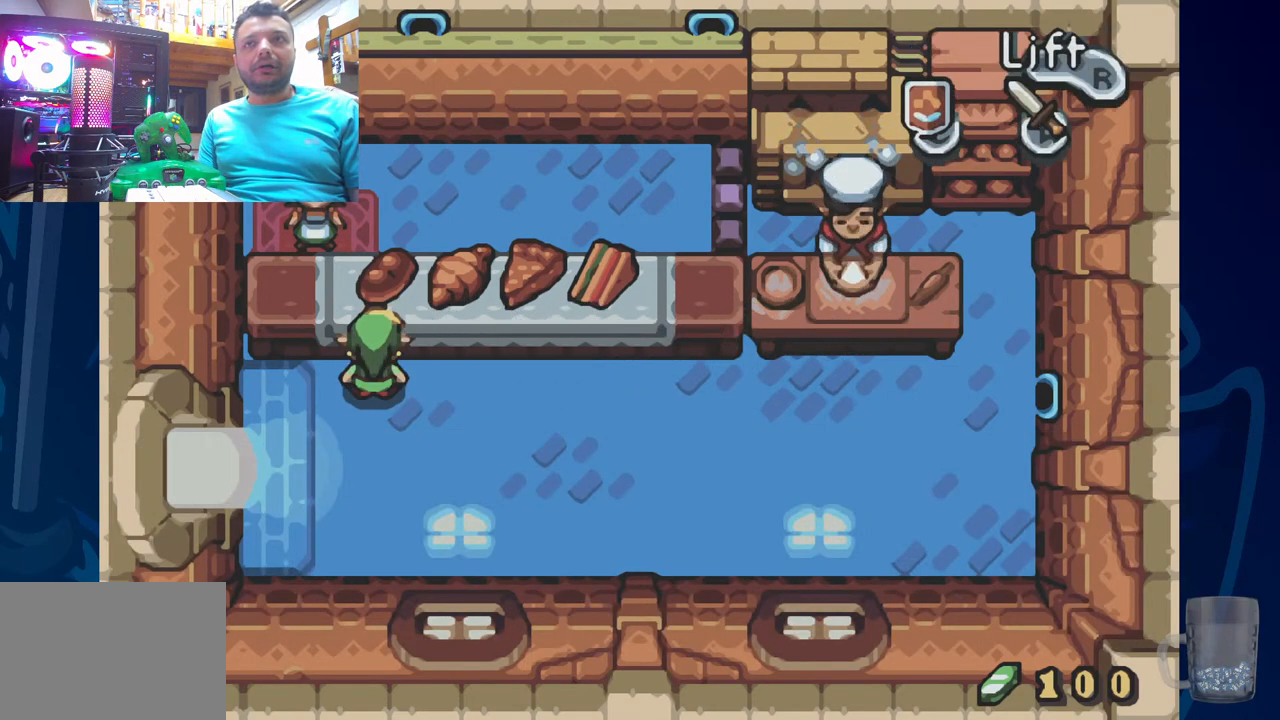
{"buttons": ["DPAD_LEFT"], "left_stick": "center", "right_stick": "center", "events": [[67, "R2", "down"], [217, "R2", "up"], [500, "DPAD_LEFT", "down"]]}
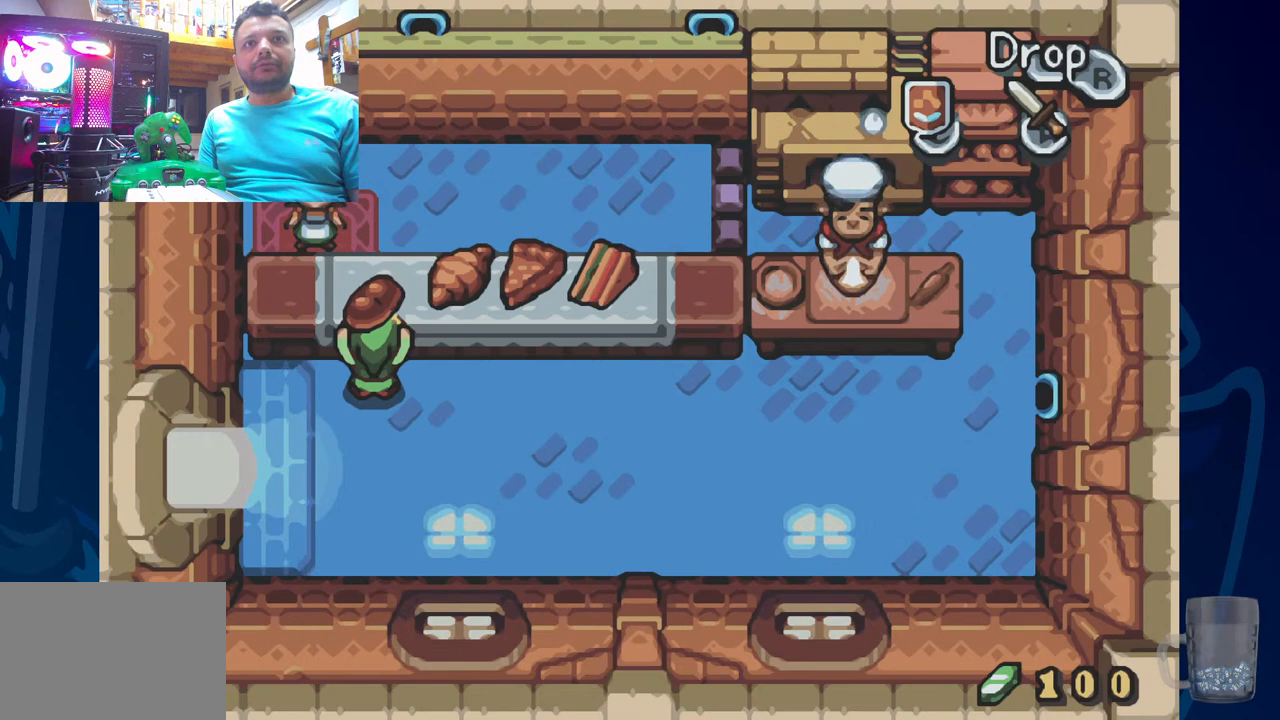
{"buttons": ["DPAD_UP"], "left_stick": "center", "right_stick": "center", "events": [[233, "DPAD_LEFT", "up"], [450, "DPAD_UP", "down"]]}
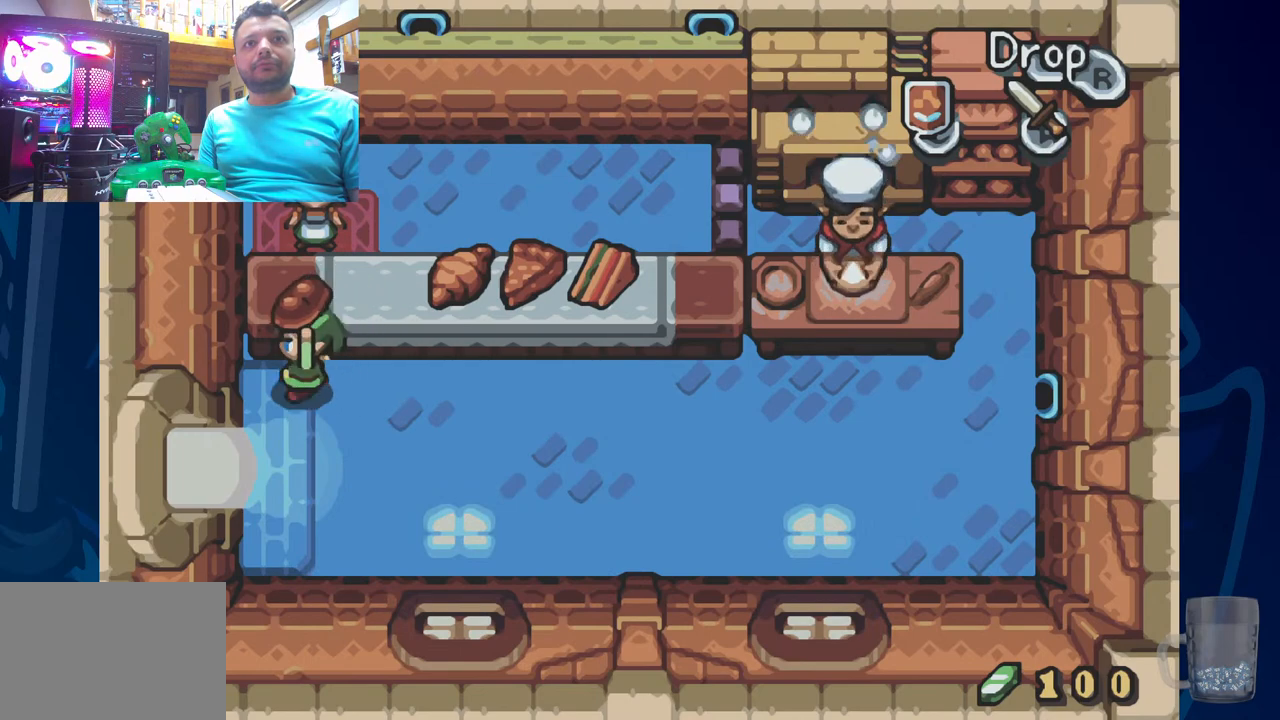
{"buttons": ["R2"], "left_stick": "center", "right_stick": "center", "events": [[250, "DPAD_UP", "up"], [350, "R2", "down"]]}
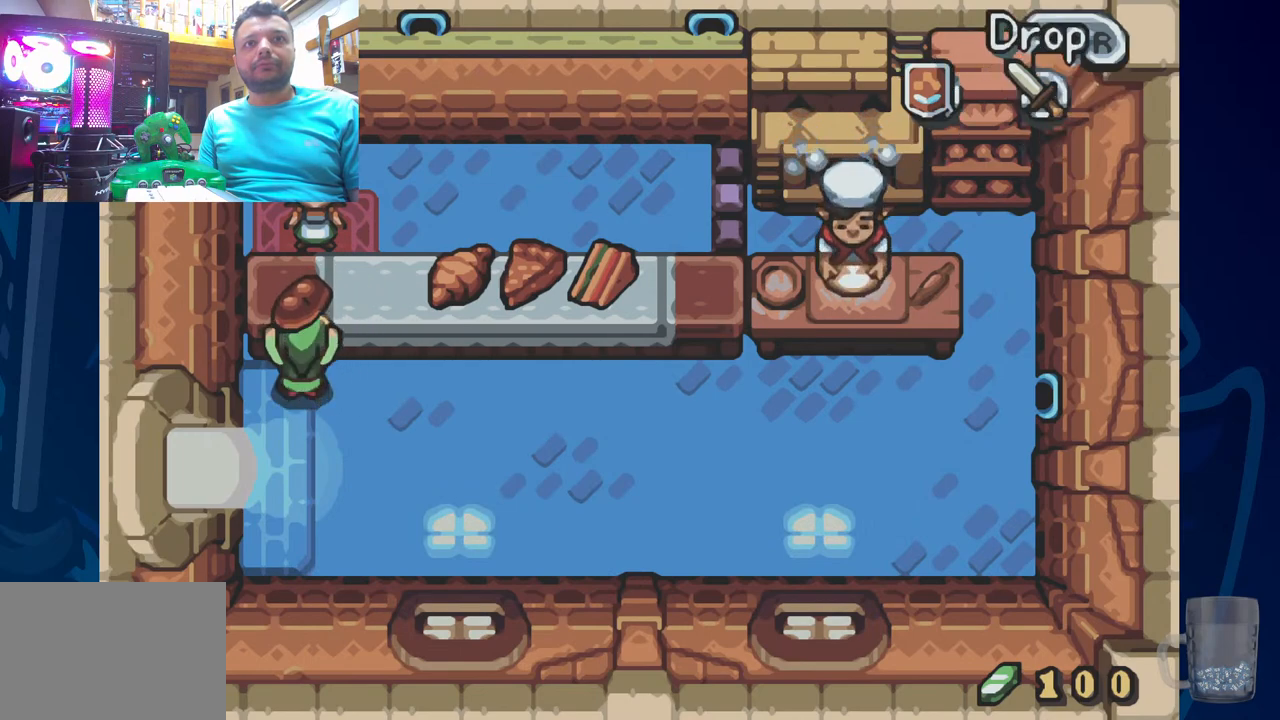
{"buttons": [], "left_stick": "center", "right_stick": "center", "events": [[17, "R2", "up"]]}
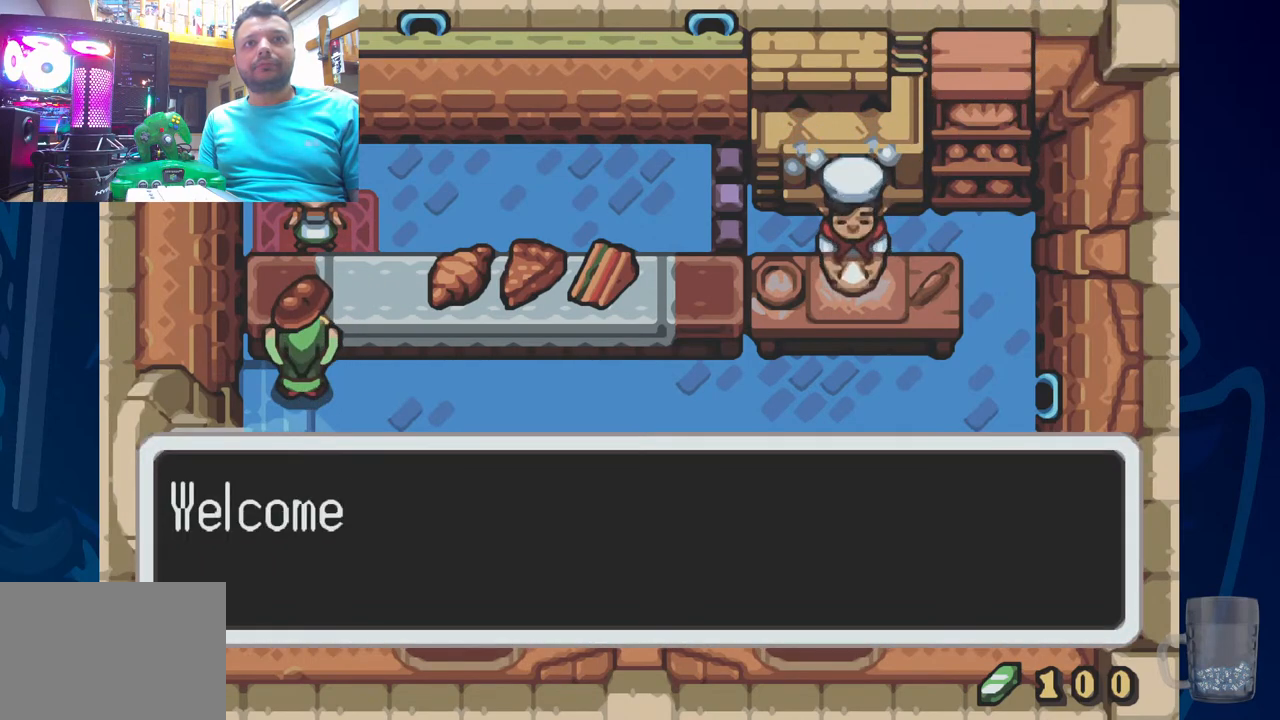
{"buttons": [], "left_stick": "center", "right_stick": "center", "events": [[50, "CROSS", "down"], [267, "CROSS", "up"]]}
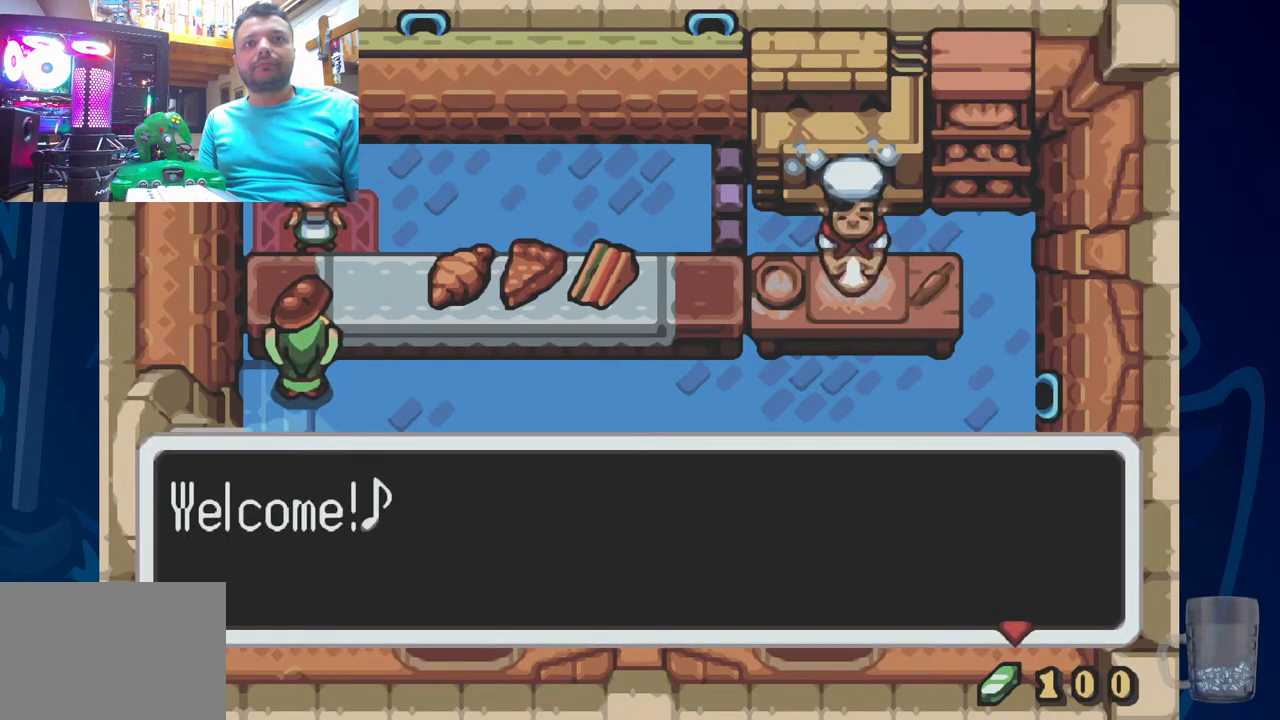
{"buttons": [], "left_stick": "center", "right_stick": "center", "events": [[217, "CROSS", "down"], [400, "CROSS", "up"]]}
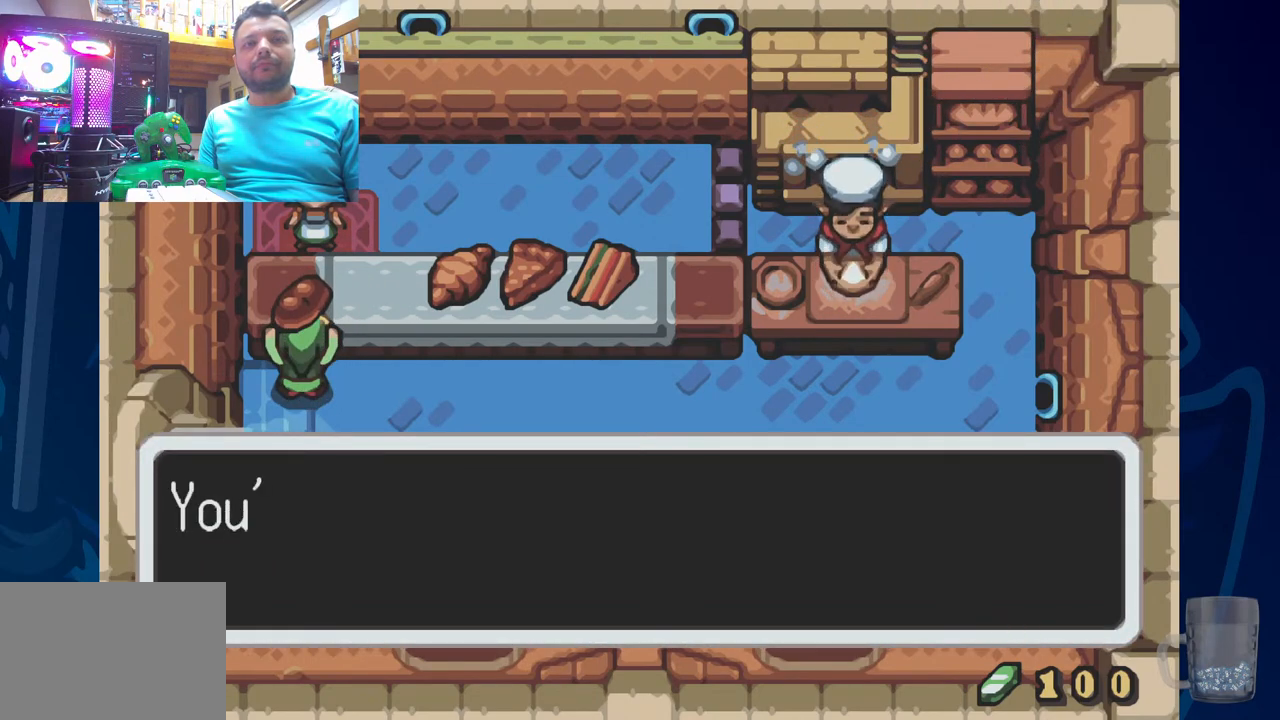
{"buttons": ["CROSS"], "left_stick": "center", "right_stick": "center", "events": [[183, "CROSS", "down"]]}
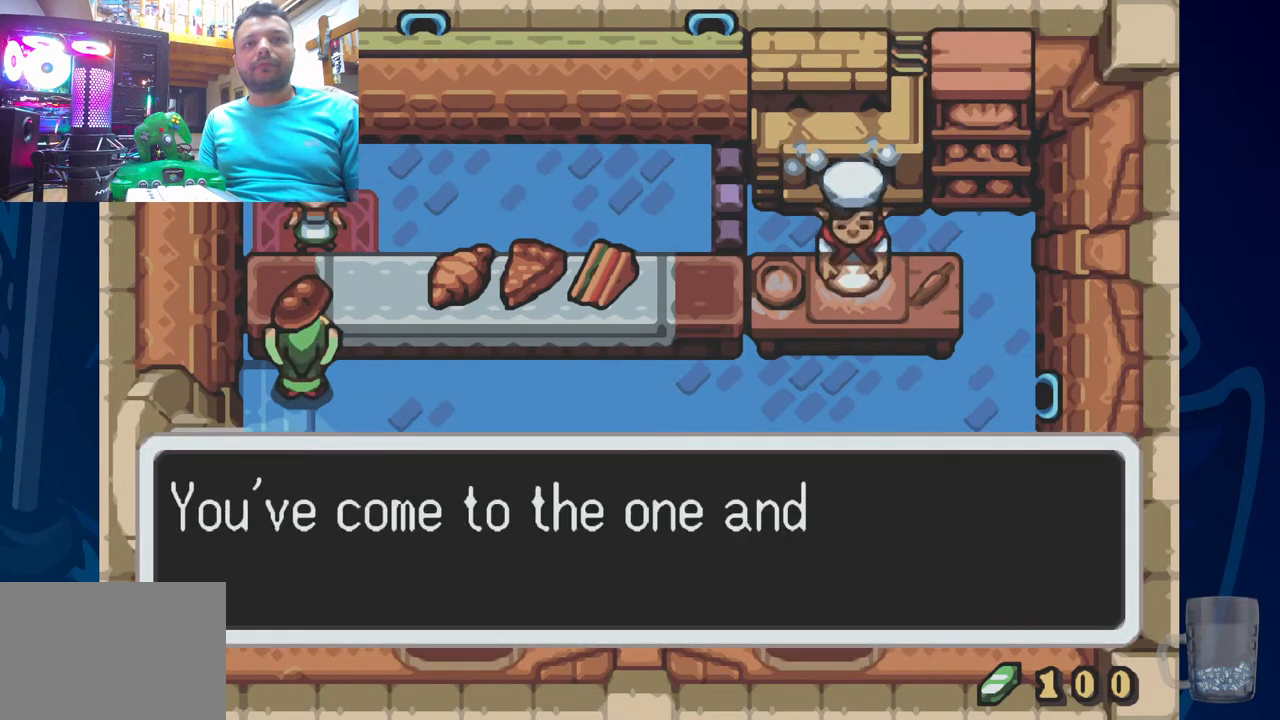
{"buttons": [], "left_stick": "center", "right_stick": "center", "events": [[50, "CROSS", "up"]]}
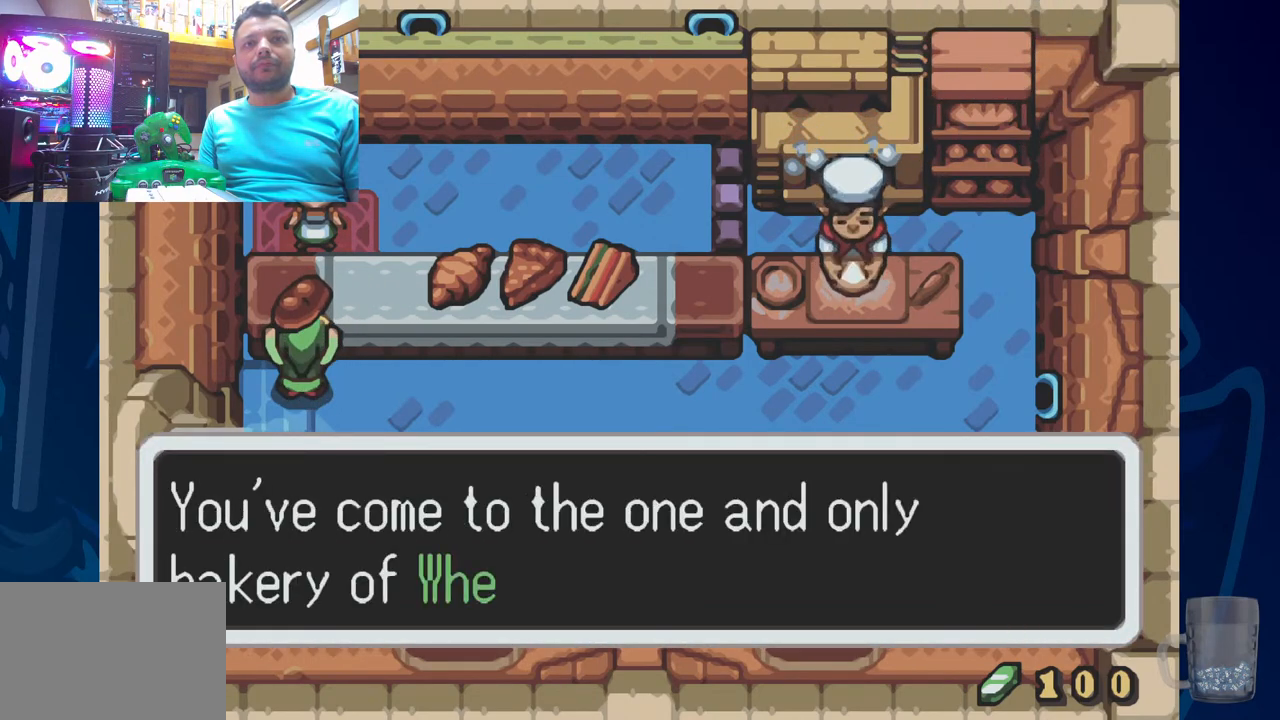
{"buttons": [], "left_stick": "center", "right_stick": "center", "events": []}
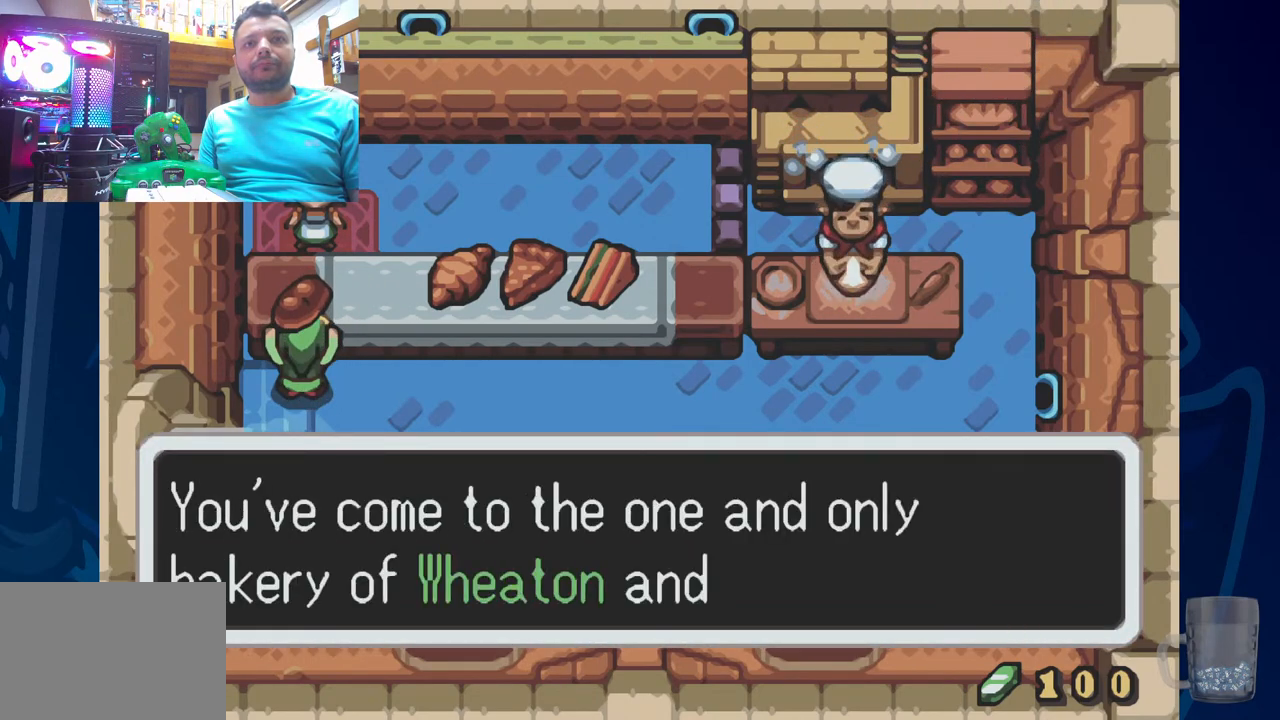
{"buttons": [], "left_stick": "center", "right_stick": "center", "events": []}
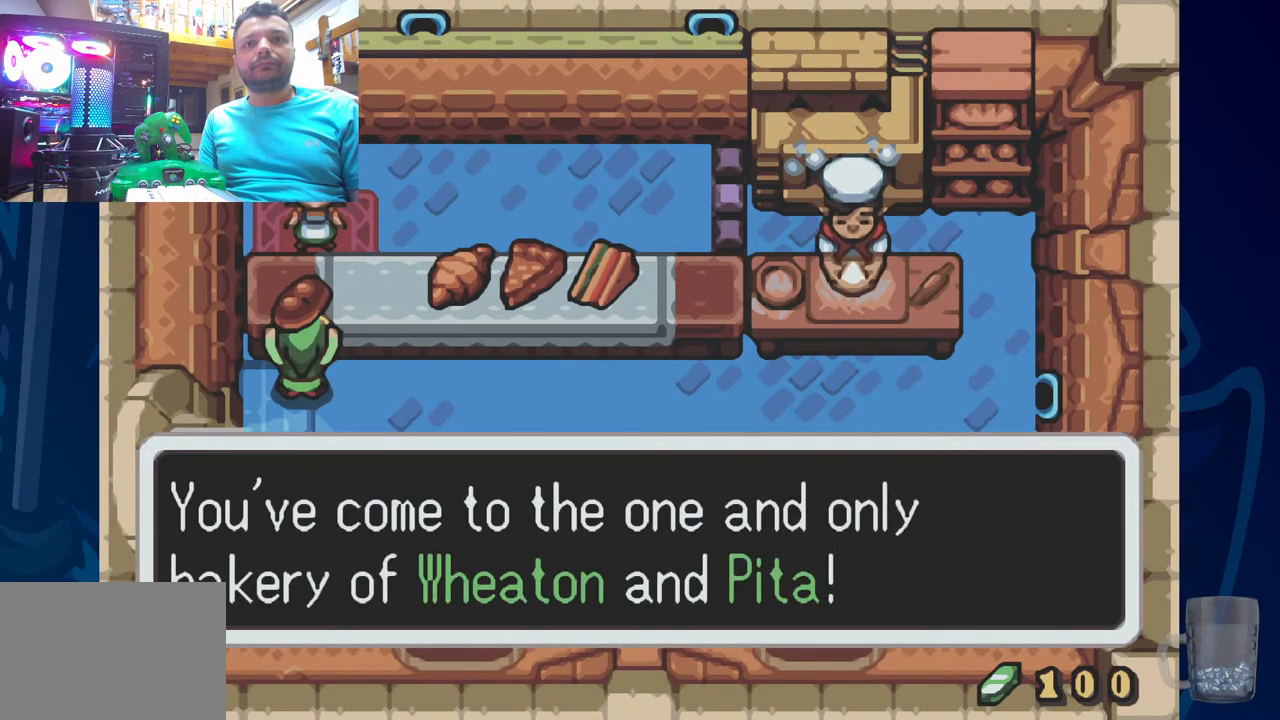
{"buttons": [], "left_stick": "center", "right_stick": "center", "events": [[100, "CROSS", "down"], [333, "CROSS", "up"]]}
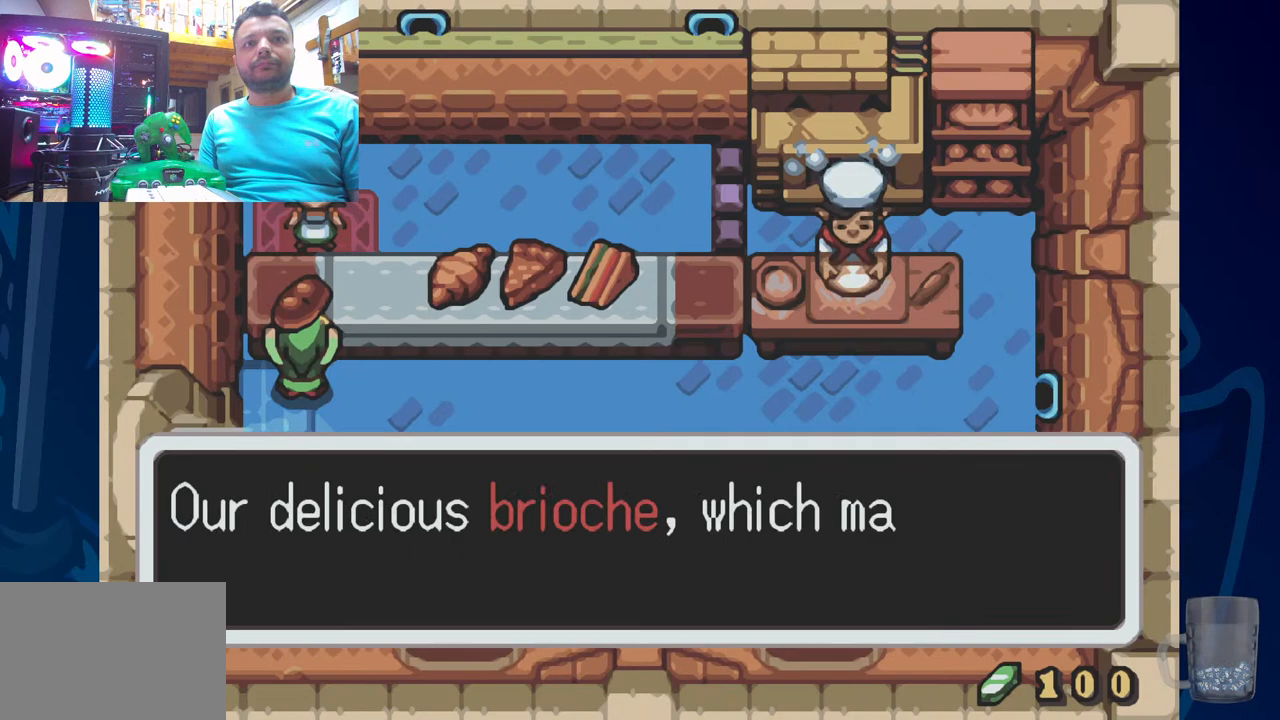
{"buttons": [], "left_stick": "center", "right_stick": "center", "events": []}
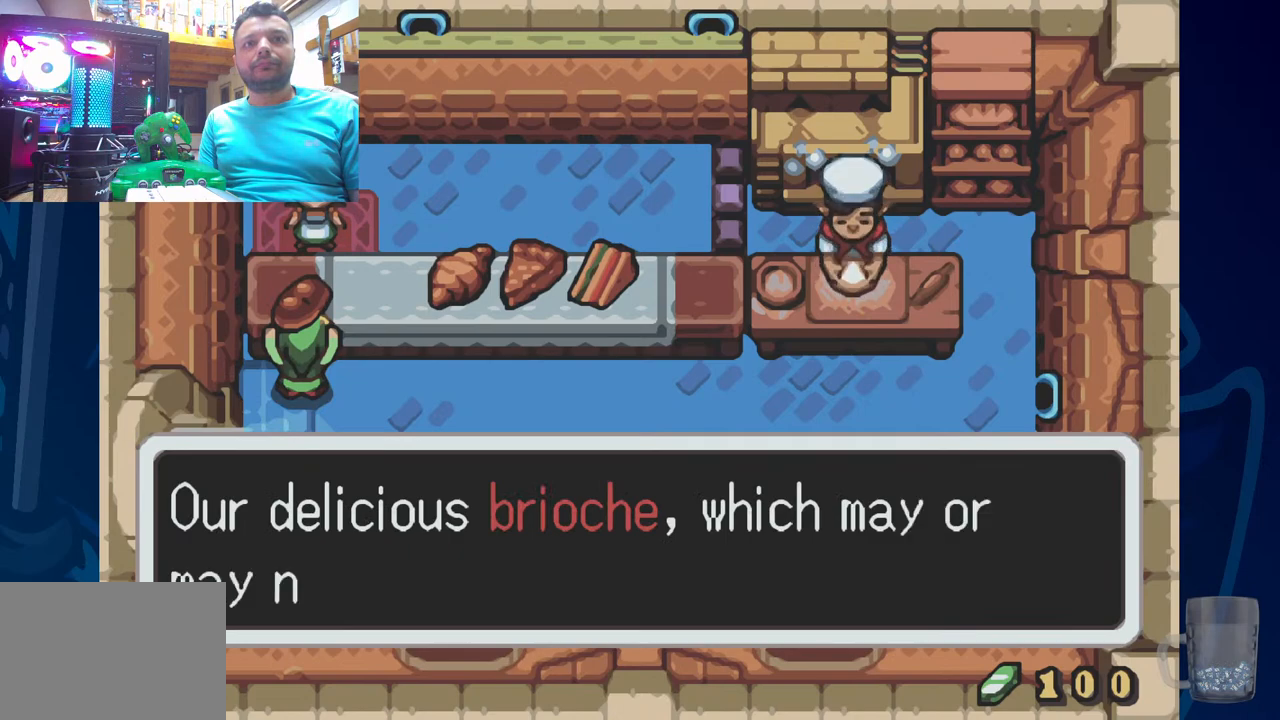
{"buttons": [], "left_stick": "center", "right_stick": "center", "events": []}
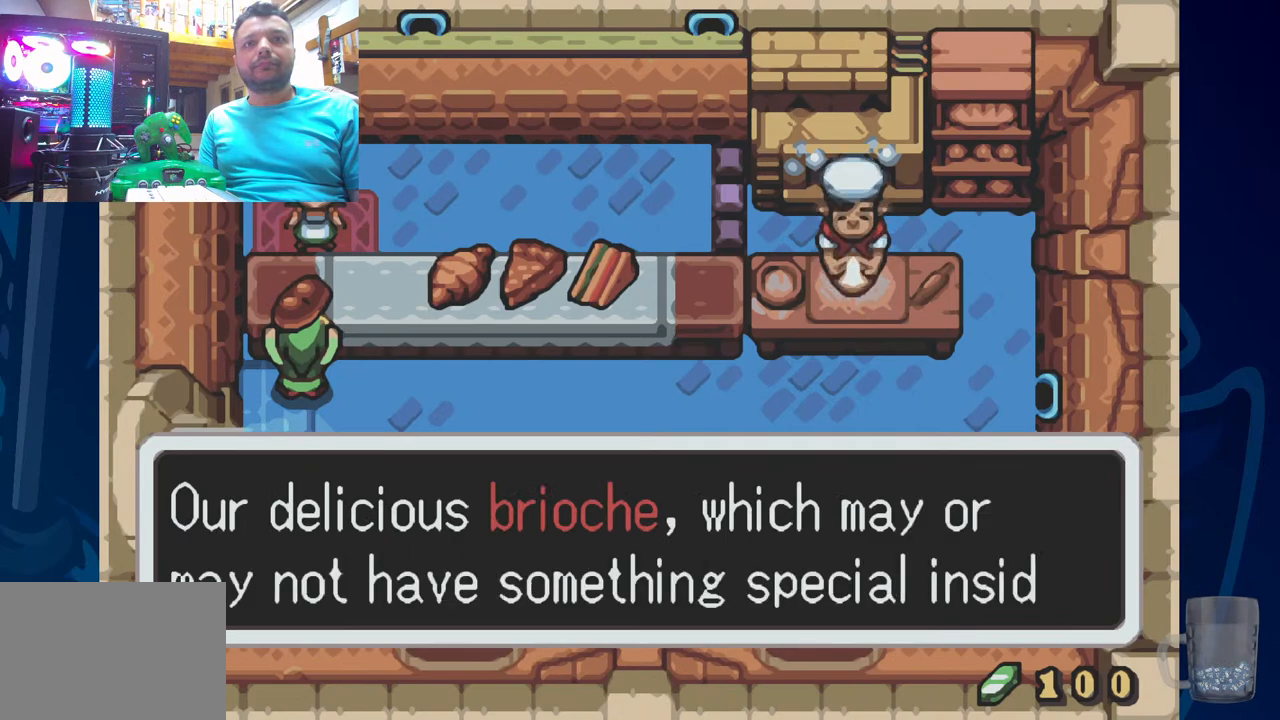
{"buttons": [], "left_stick": "center", "right_stick": "center", "events": []}
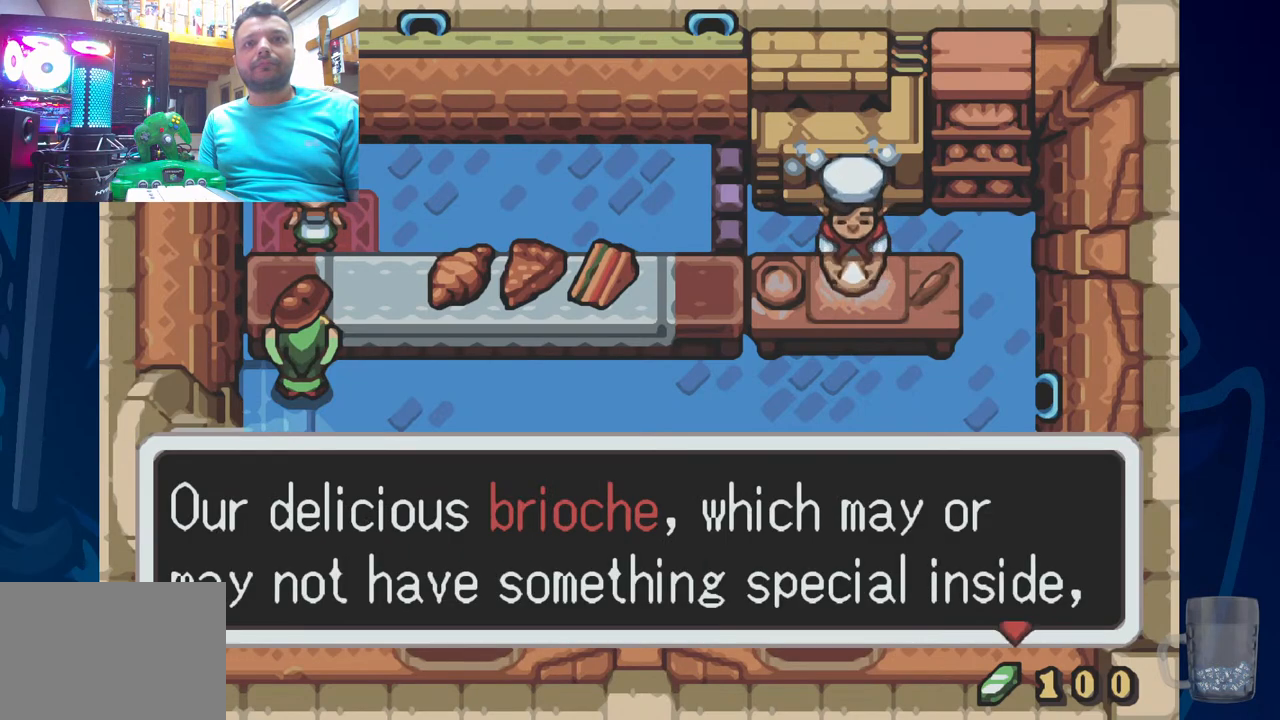
{"buttons": ["CROSS"], "left_stick": "center", "right_stick": "center", "events": [[500, "CROSS", "down"]]}
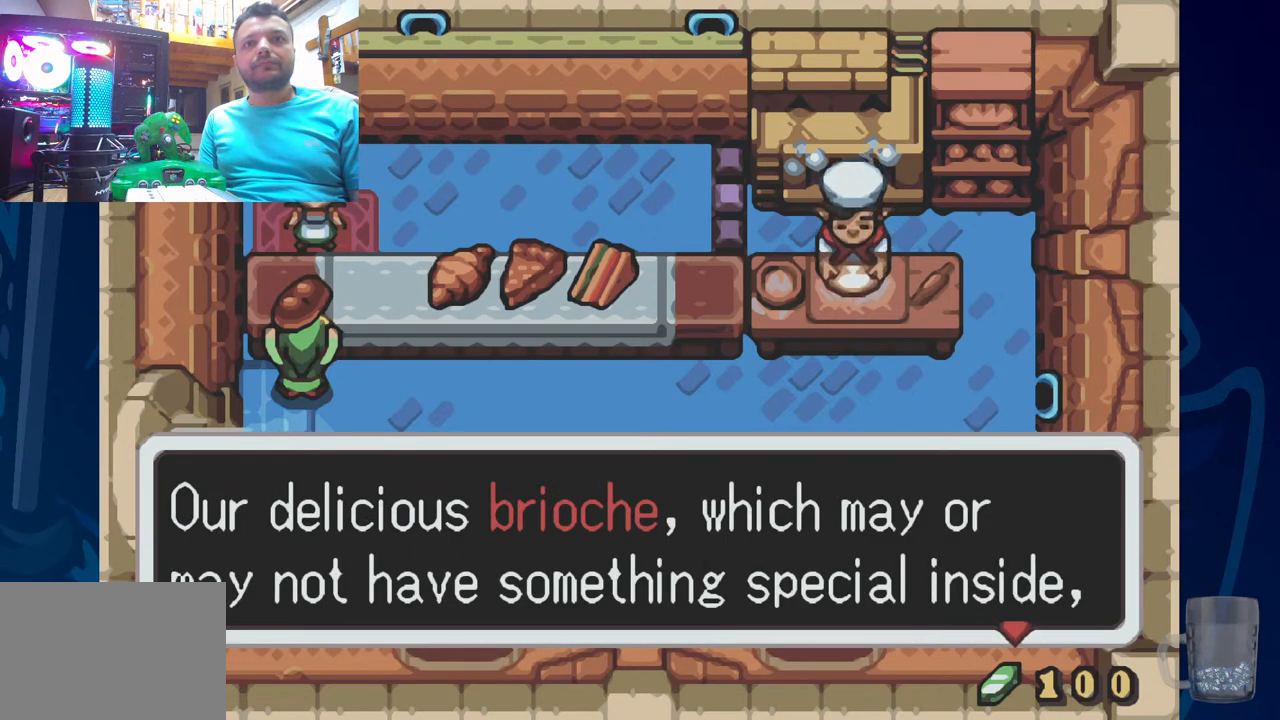
{"buttons": [], "left_stick": "center", "right_stick": "center", "events": [[83, "CROSS", "up"]]}
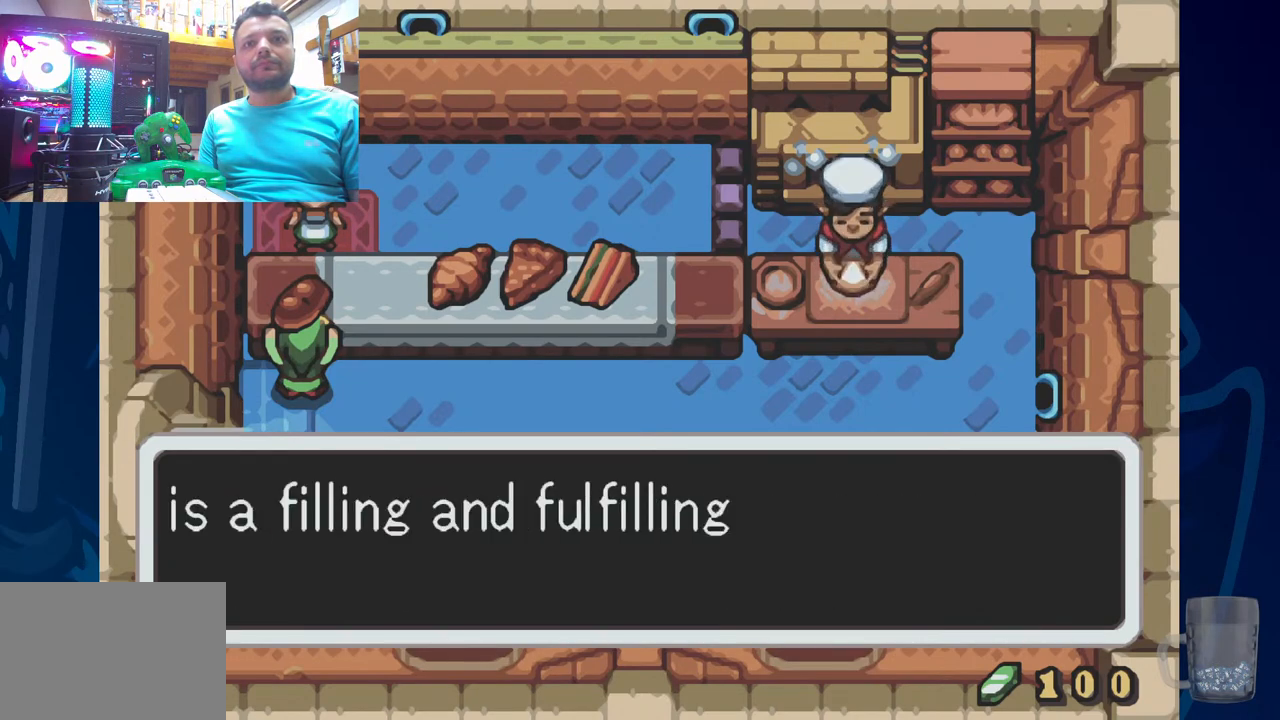
{"buttons": [], "left_stick": "center", "right_stick": "center", "events": [[117, "CROSS", "down"], [300, "CROSS", "up"]]}
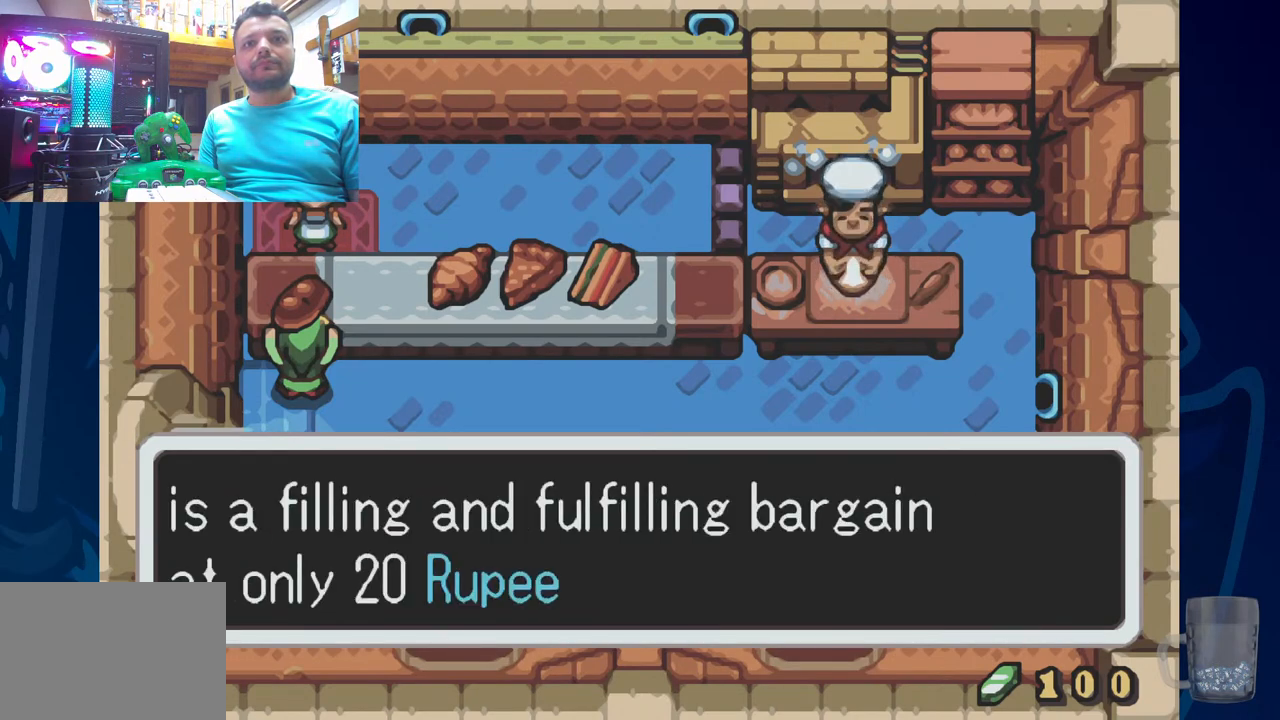
{"buttons": [], "left_stick": "center", "right_stick": "center", "events": []}
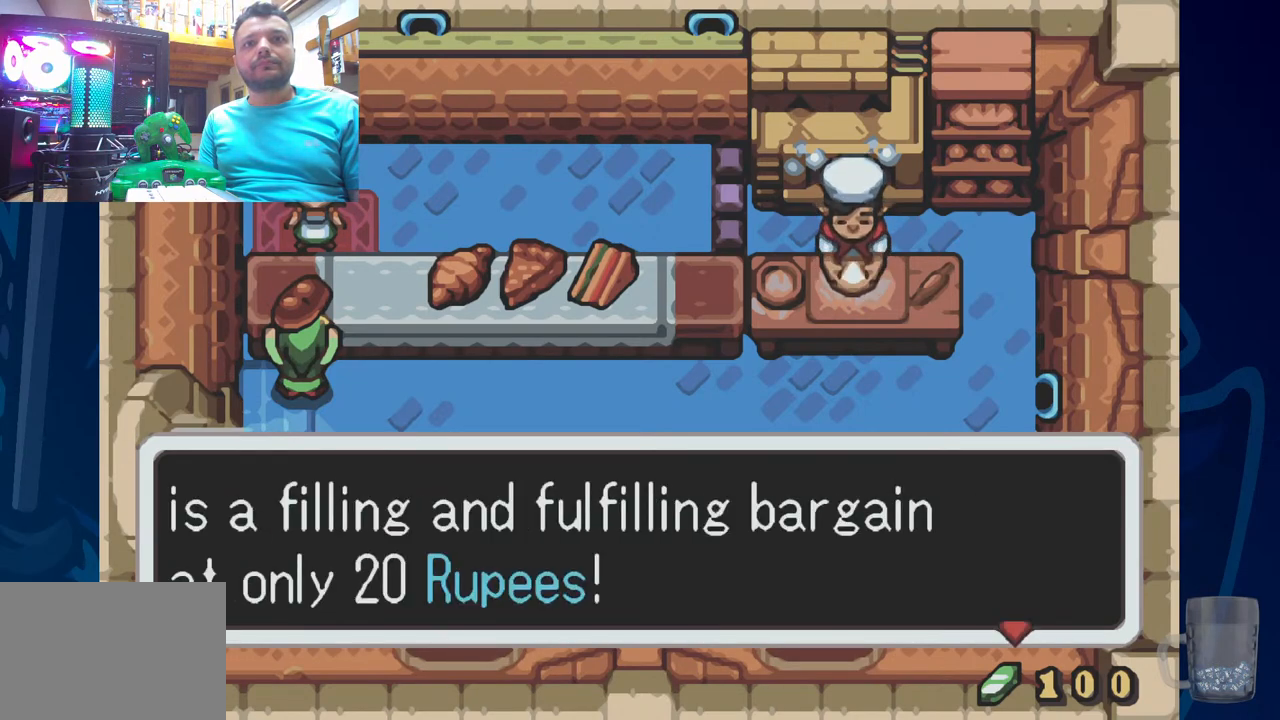
{"buttons": [], "left_stick": "center", "right_stick": "center", "events": []}
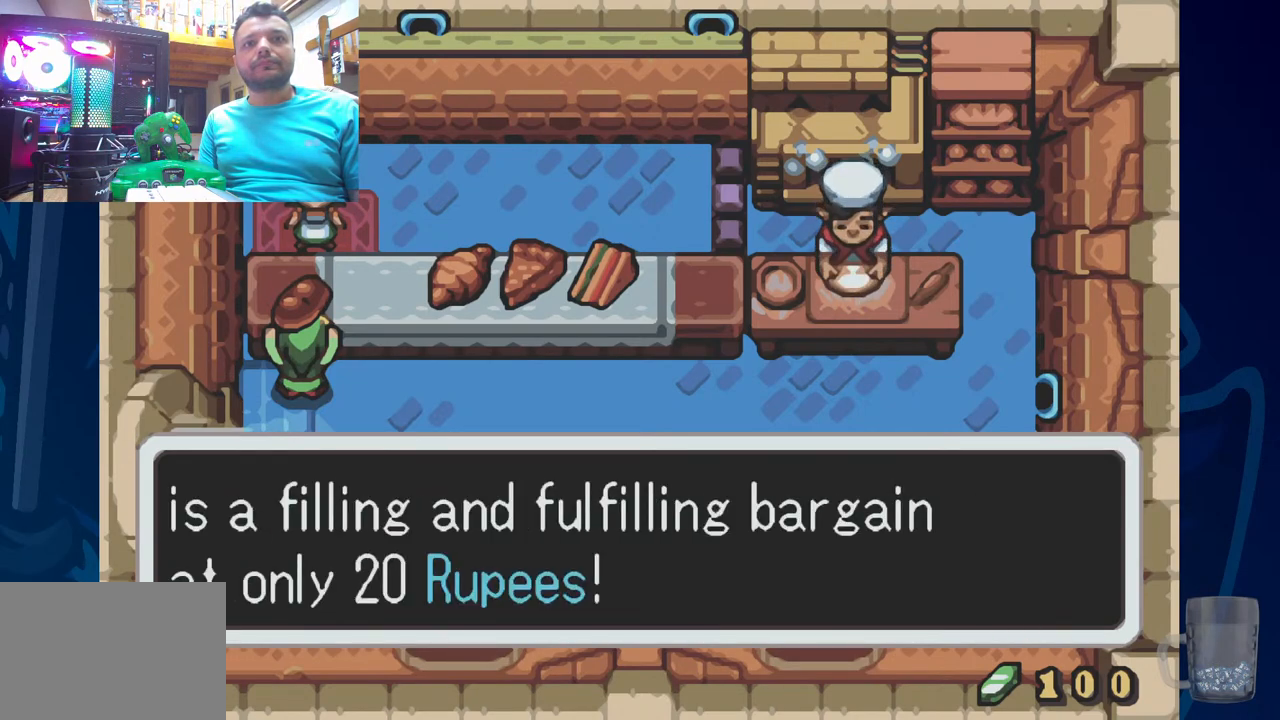
{"buttons": [], "left_stick": "center", "right_stick": "center", "events": []}
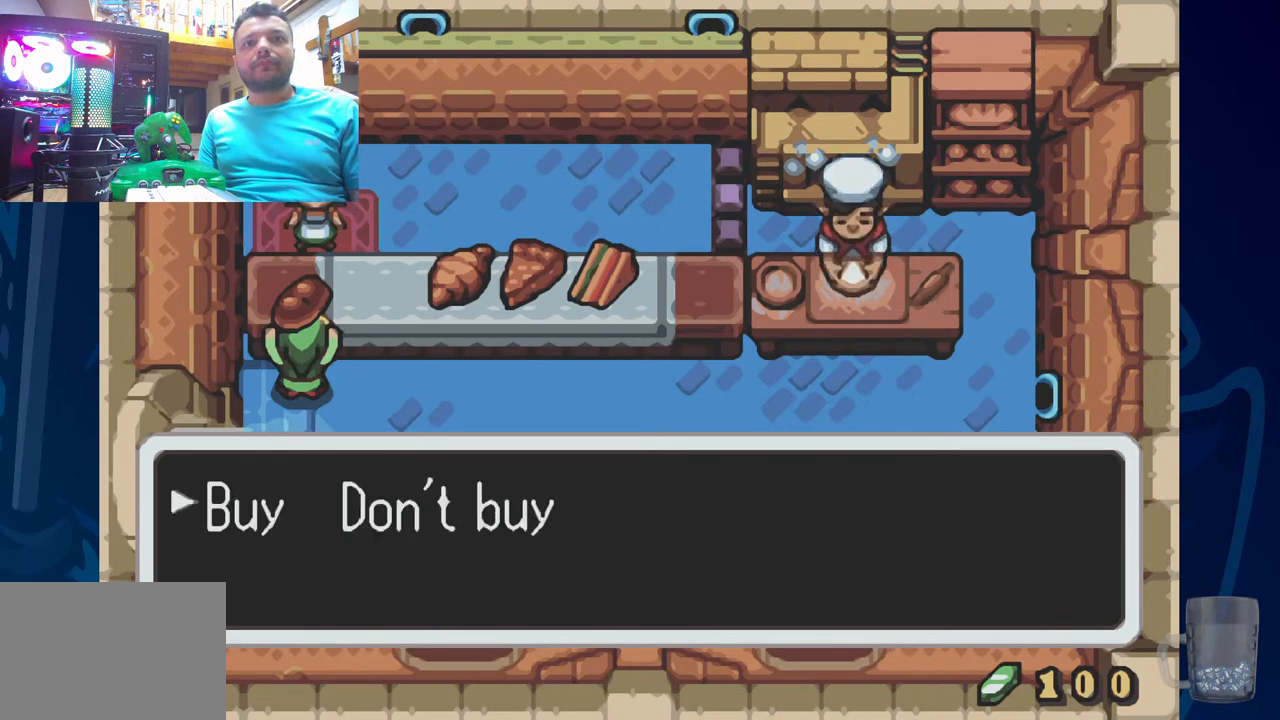
{"buttons": [], "left_stick": "center", "right_stick": "center", "events": []}
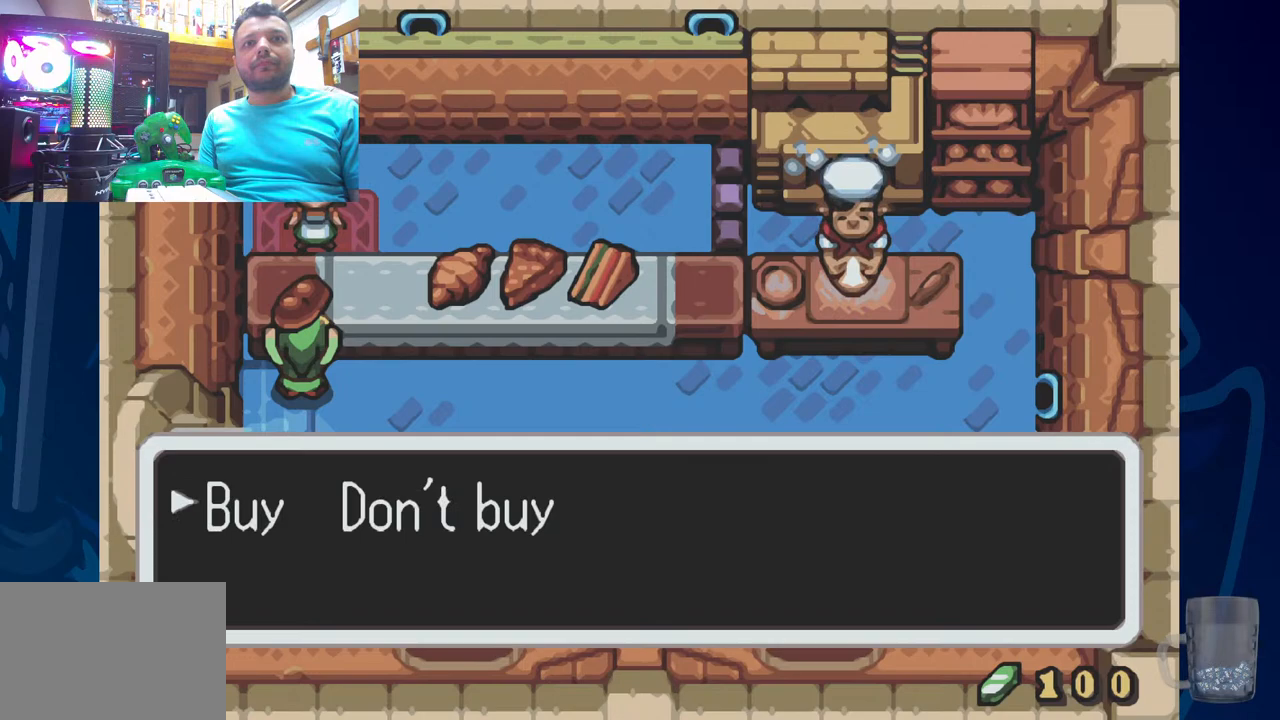
{"buttons": [], "left_stick": "center", "right_stick": "center", "events": [[33, "DPAD_RIGHT", "down"], [200, "DPAD_RIGHT", "up"], [350, "CROSS", "down"], [500, "CROSS", "up"]]}
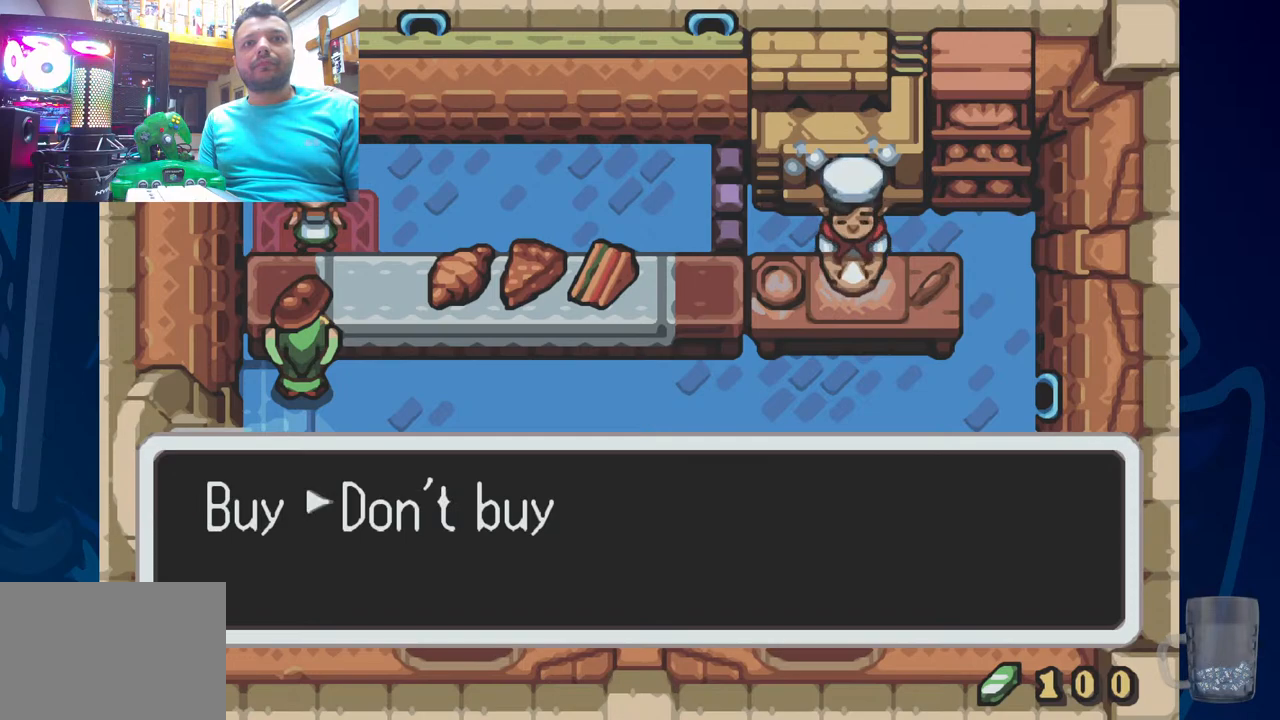
{"buttons": [], "left_stick": "center", "right_stick": "center", "events": []}
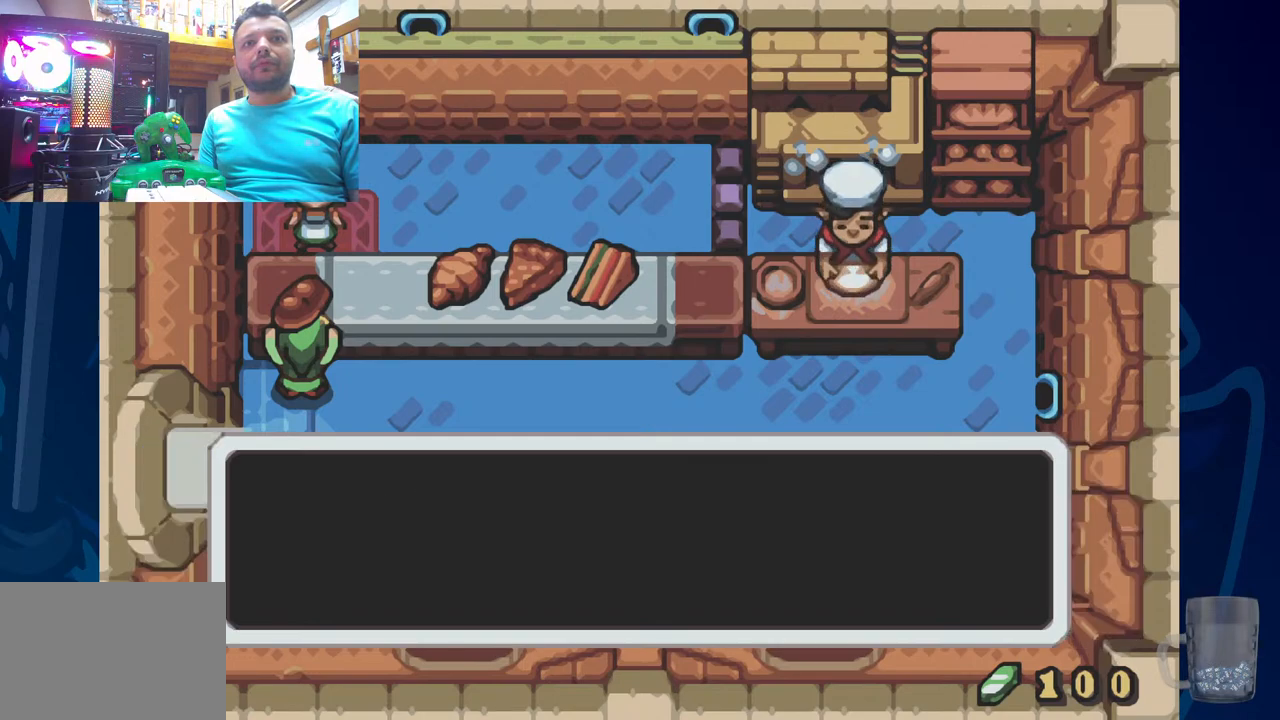
{"buttons": [], "left_stick": "center", "right_stick": "center", "events": []}
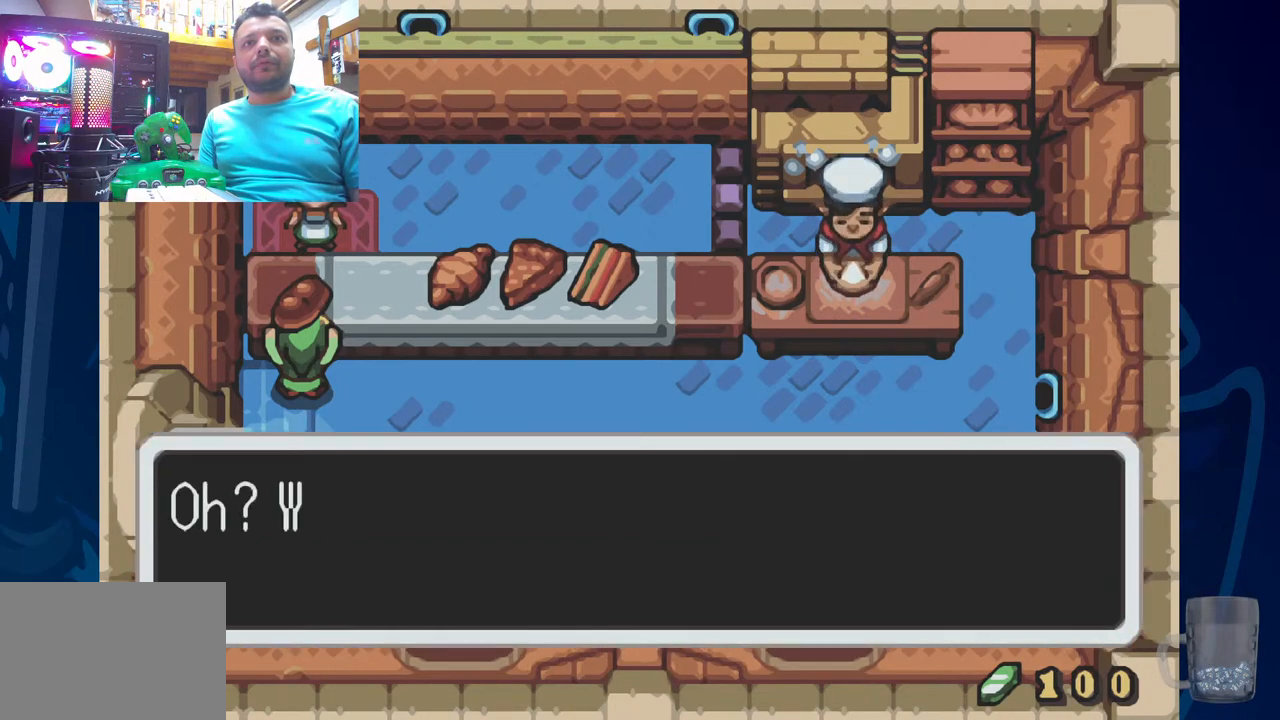
{"buttons": [], "left_stick": "center", "right_stick": "center", "events": []}
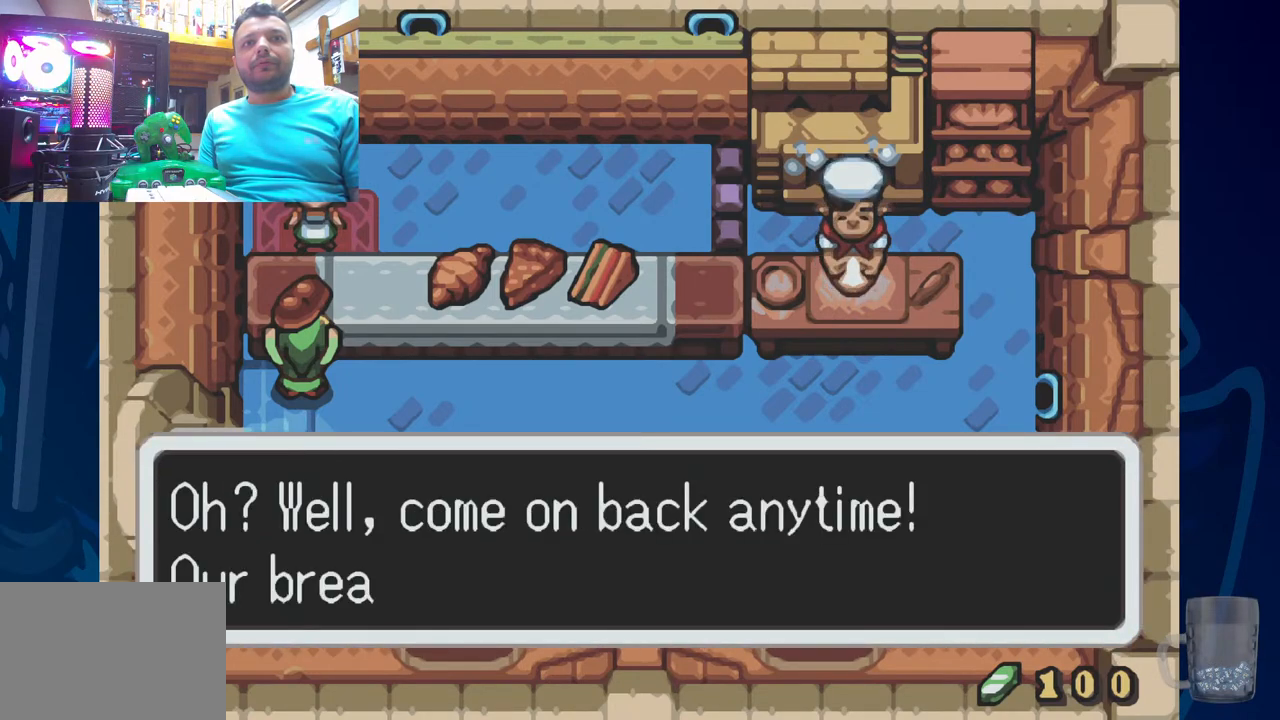
{"buttons": [], "left_stick": "center", "right_stick": "center", "events": []}
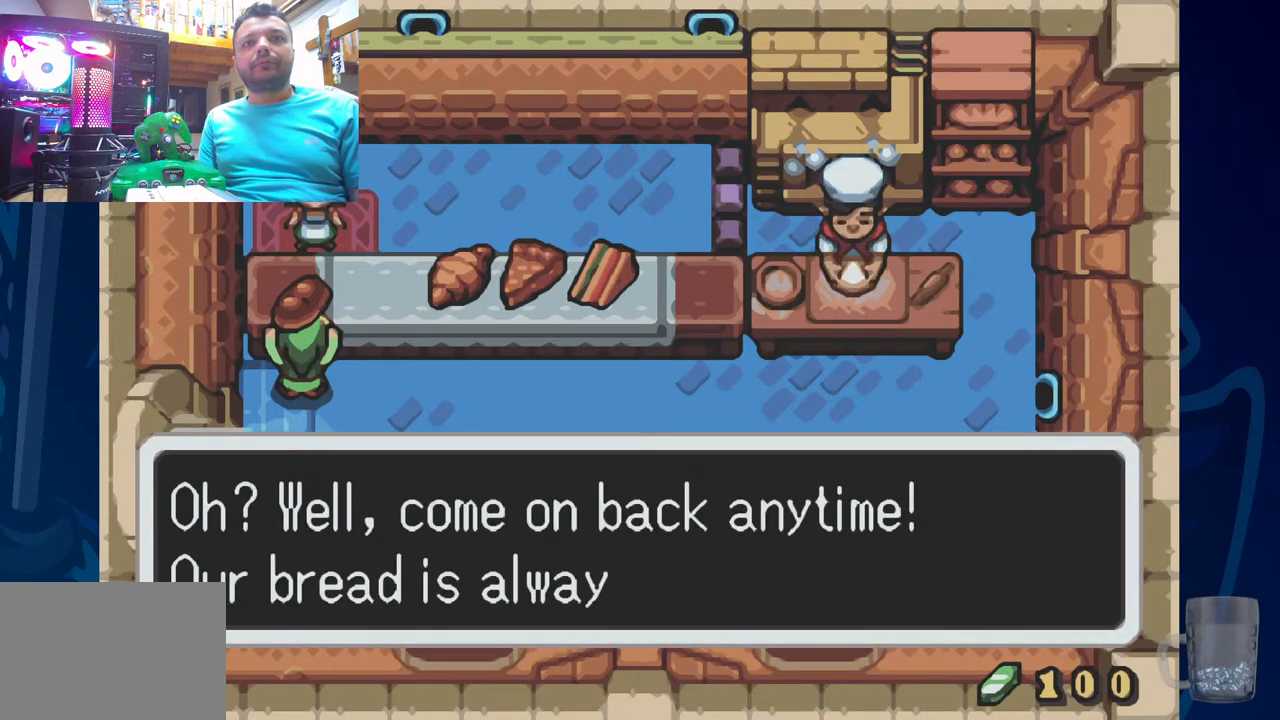
{"buttons": [], "left_stick": "center", "right_stick": "center", "events": []}
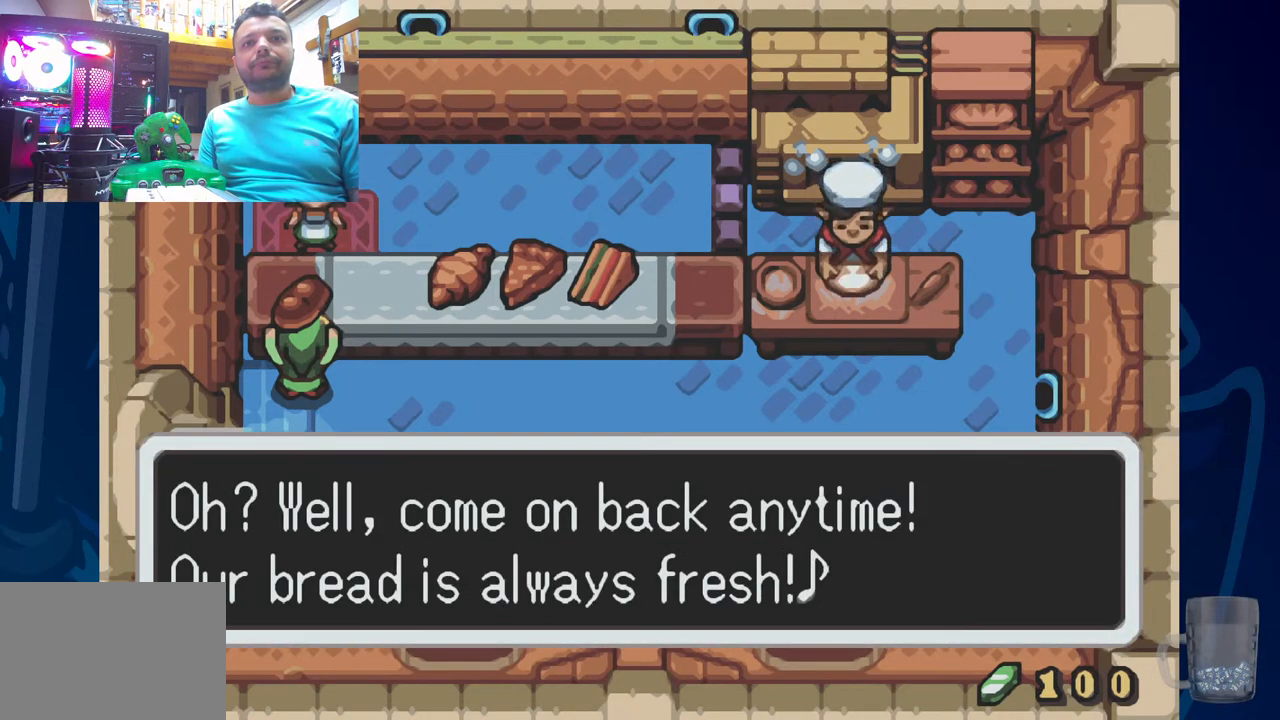
{"buttons": [], "left_stick": "center", "right_stick": "center", "events": []}